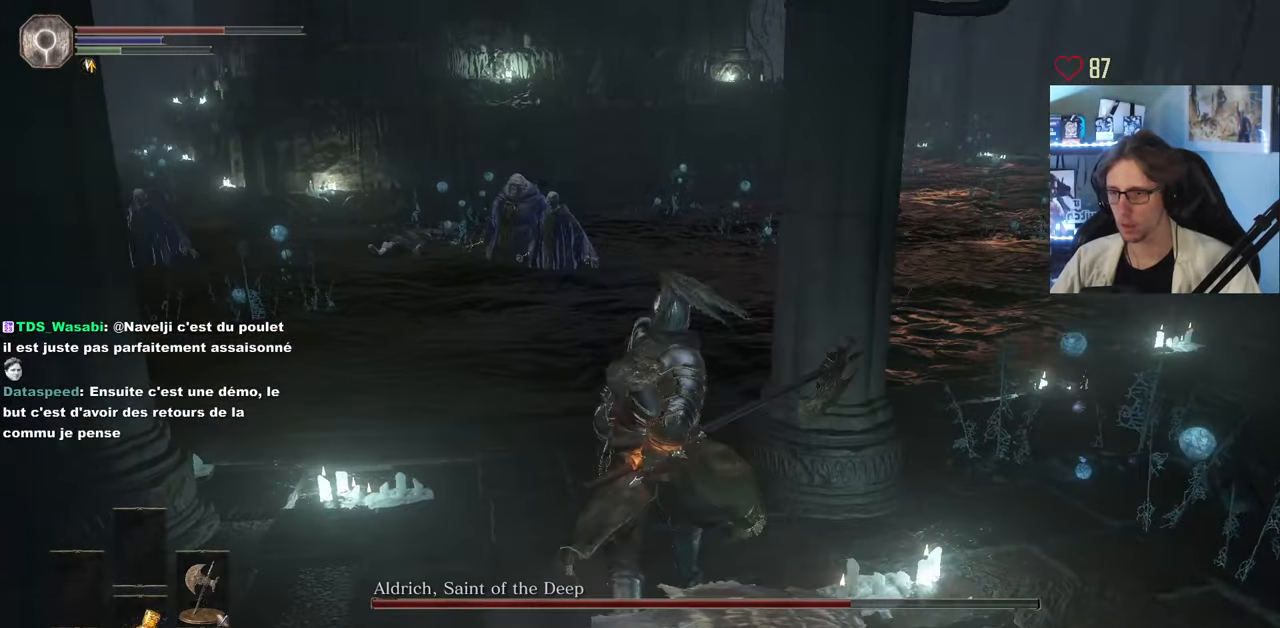
Gameplay with keyboard and mouse; each line is a JSON object with the keys and mouse buttons held at the frame after it. "events" lists presses ("down") and releases ("up") of "0", "1", "2", "3", "4", "a", "alt", "ctrl", "d", "down", "e", "f", "g", "left", "q", "r", "return", "right", "s", "shift", "space", "tab", "up", "z", "mouse_left", "mouse_wheel", "mouse_right", "mouse_mb4" and "mouse_mb5" between this image and that frame as [ms after this image, input, new state], when the widget could be followed in between. "mouse_left", "mouse_wheel", "mouse_right", "mouse_mb4", "mouse_mb5" = the "left", "wheel", "right", "mb4", "mb5" buttons of the "mouse" list. No other keys are recorded. "wheel" means that the mouse wheel is clicked or scrolled. Not read: mouse_move.
{"keys": [], "mouse": [], "events": [[33, "r", "down"], [117, "r", "up"], [217, "z", "up"], [367, "s", "down"], [450, "s", "up"]]}
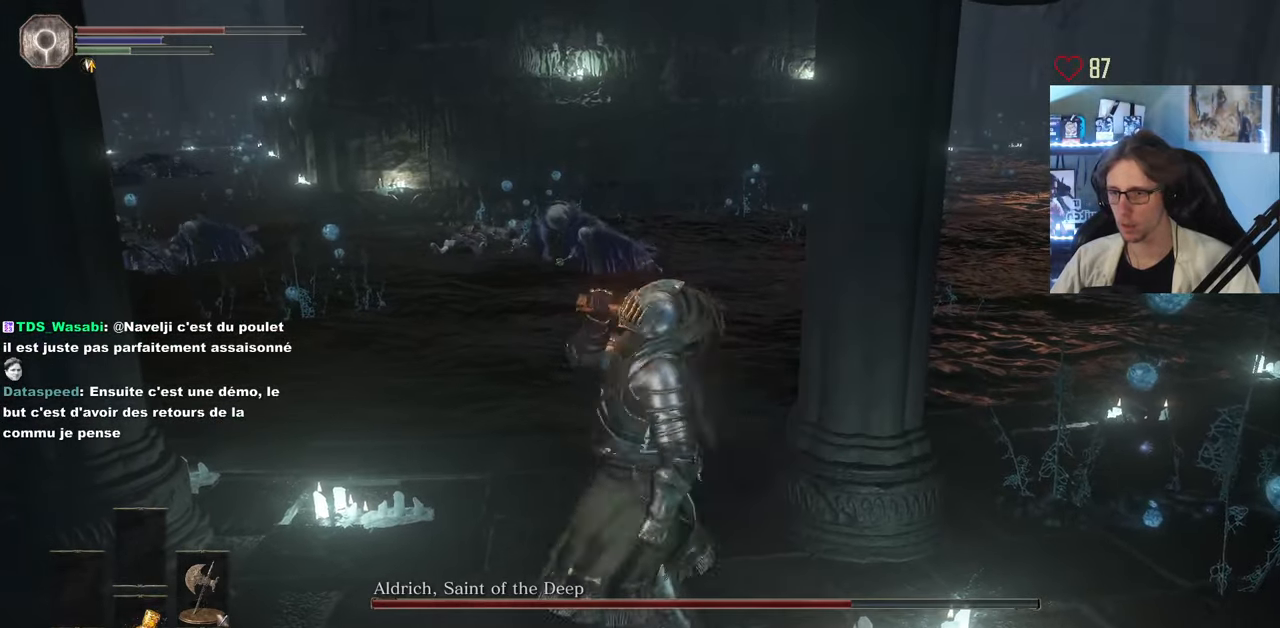
{"keys": [], "mouse": [], "events": [[283, "mouse_wheel", "down"], [367, "mouse_wheel", "up"]]}
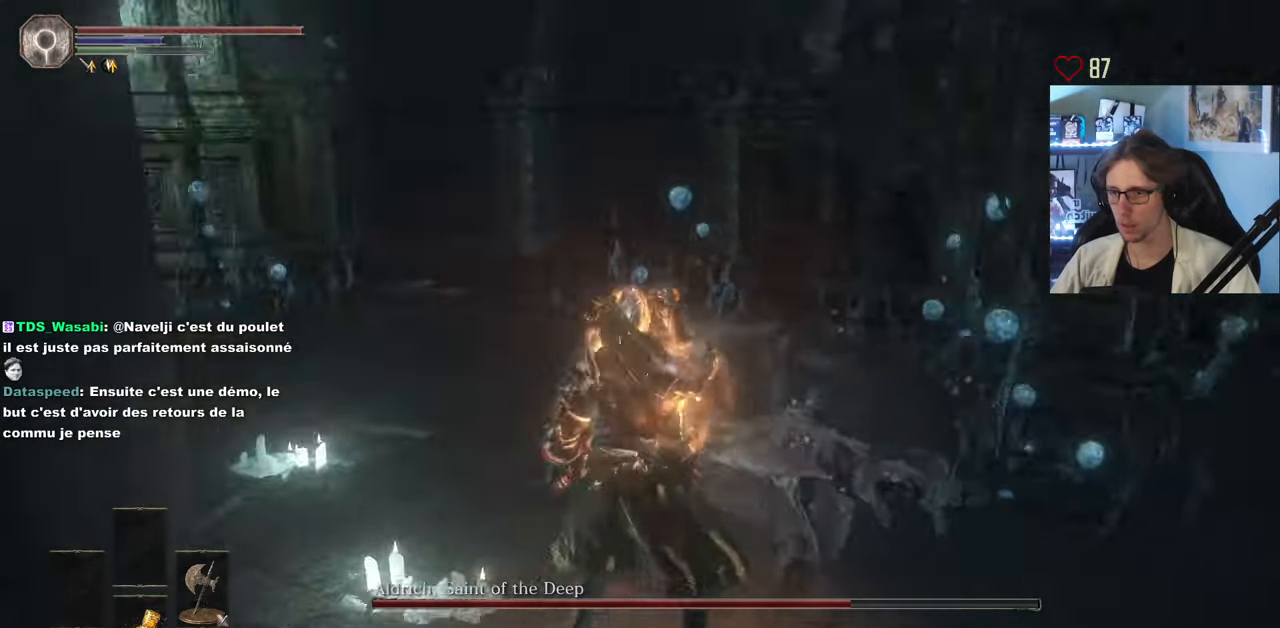
{"keys": ["q", "s"], "mouse": [], "events": [[67, "q", "down"], [67, "z", "down"], [250, "z", "up"], [383, "s", "down"]]}
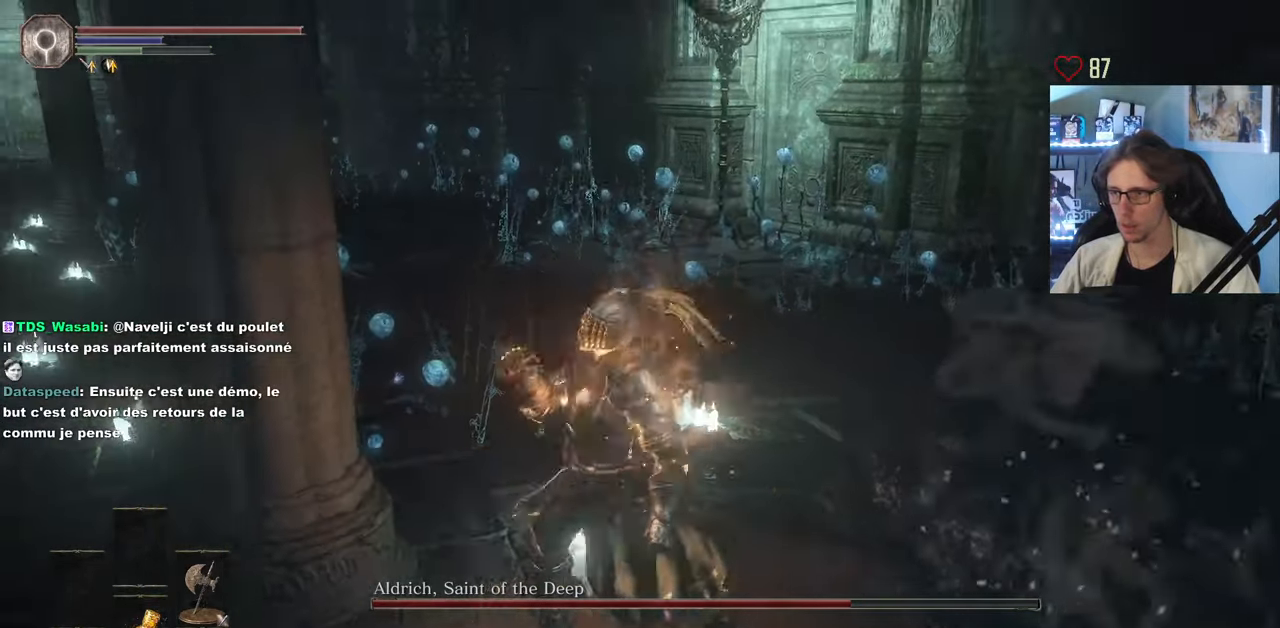
{"keys": ["q"], "mouse": [], "events": [[400, "s", "up"]]}
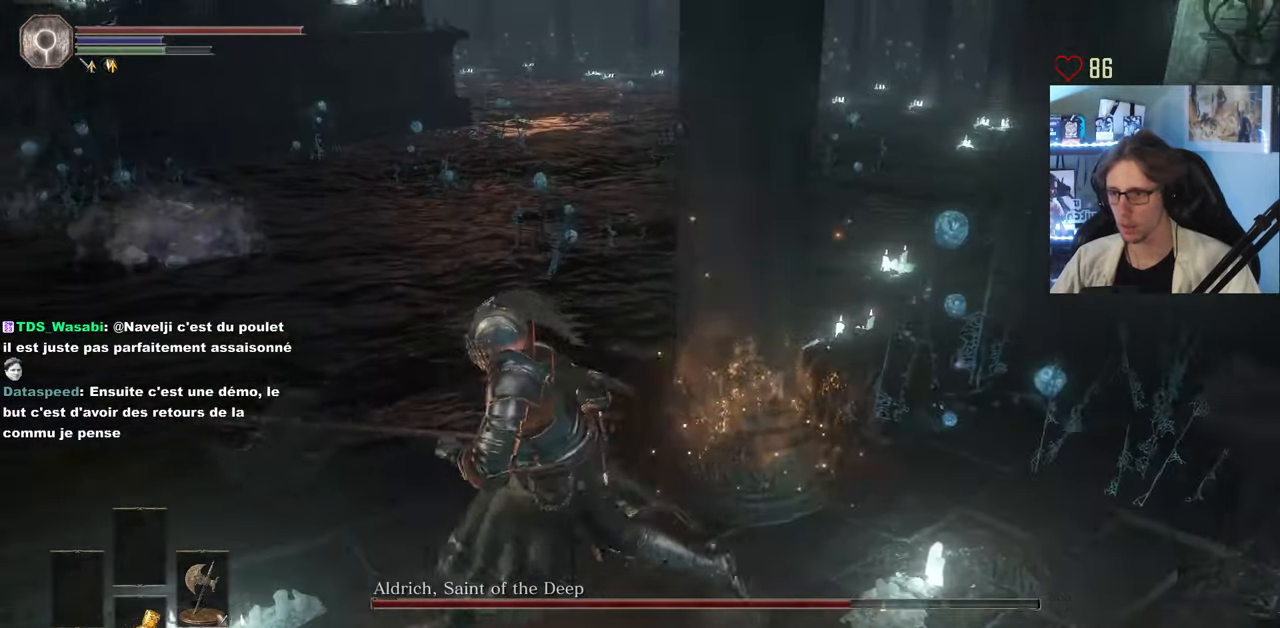
{"keys": ["z"], "mouse": [], "events": [[50, "z", "down"], [183, "q", "up"]]}
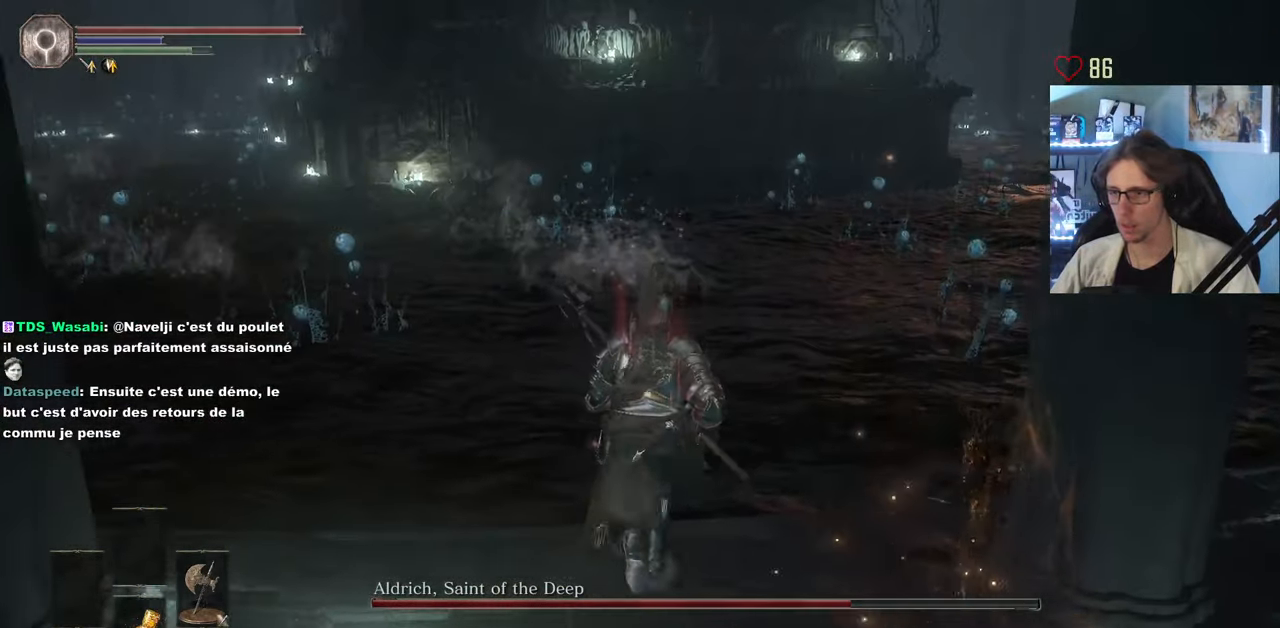
{"keys": [], "mouse": [], "events": [[433, "z", "up"]]}
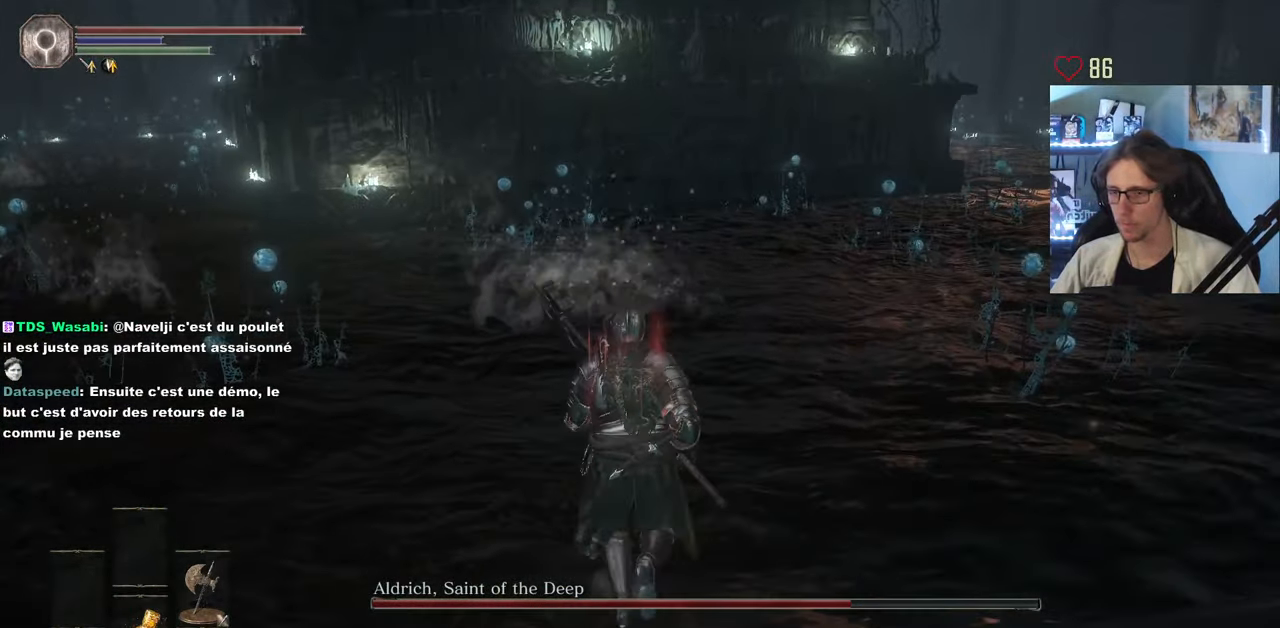
{"keys": [], "mouse": [], "events": []}
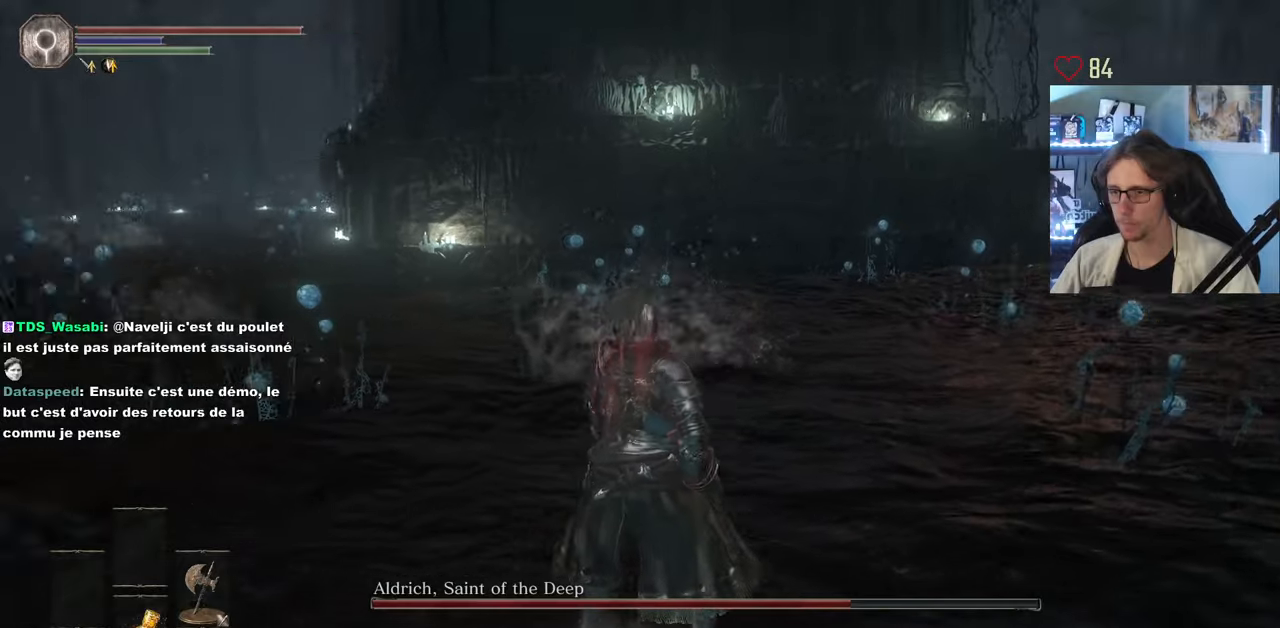
{"keys": [], "mouse": [], "events": [[66, "z", "down"], [150, "d", "down"], [300, "d", "up"], [350, "z", "up"]]}
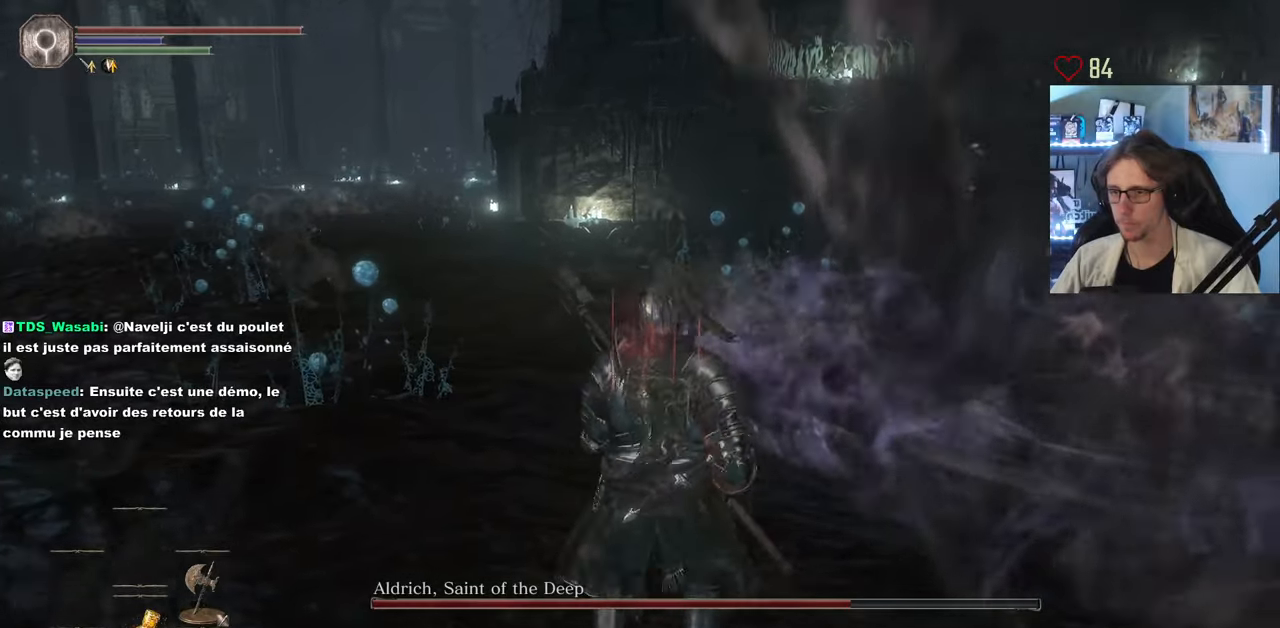
{"keys": ["z"], "mouse": [], "events": [[83, "d", "down"], [83, "z", "down"], [450, "d", "up"]]}
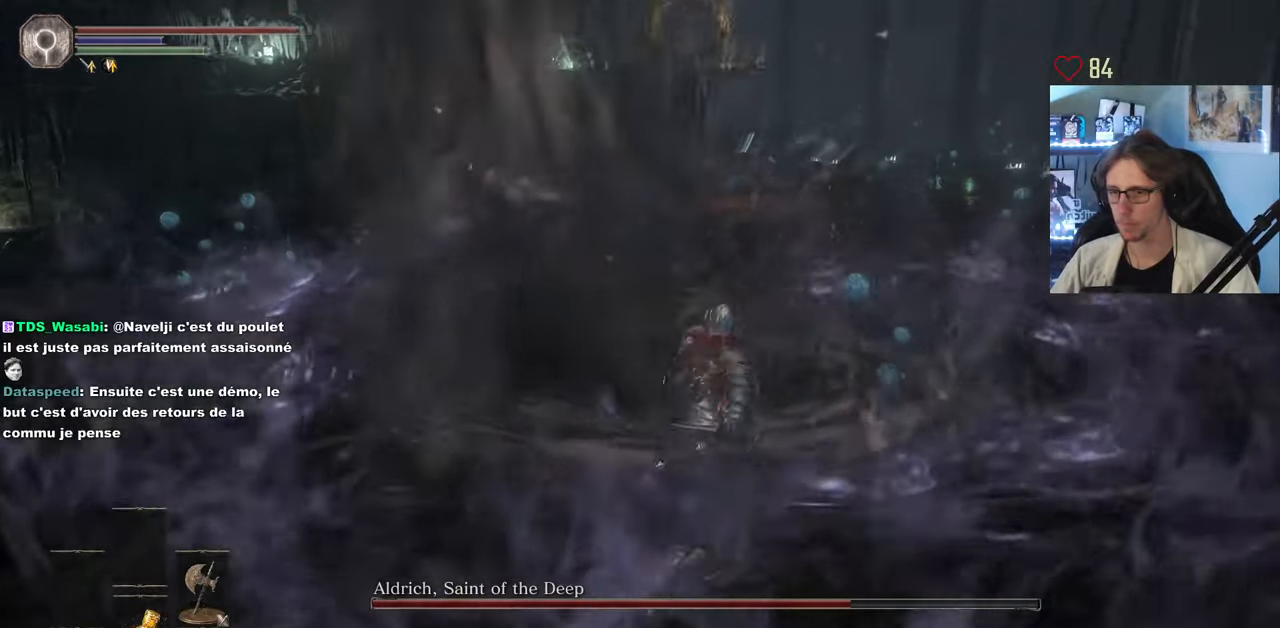
{"keys": ["z"], "mouse": ["mb5"], "events": [[133, "mouse_mb5", "down"]]}
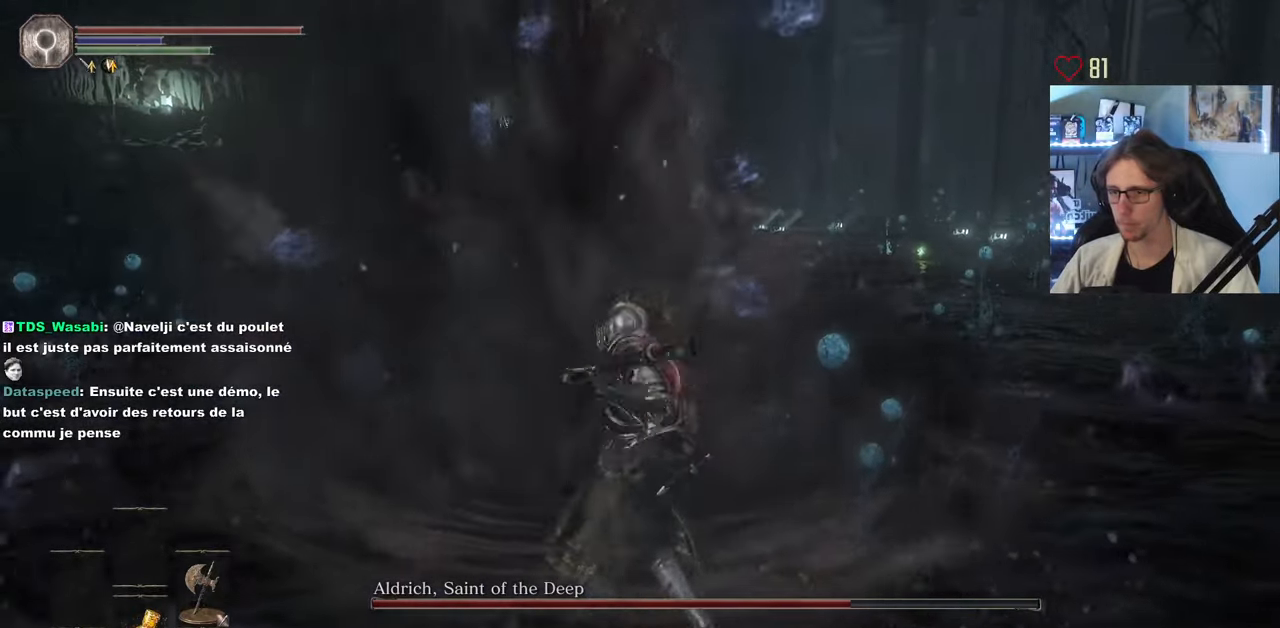
{"keys": ["z"], "mouse": ["mb5"], "events": []}
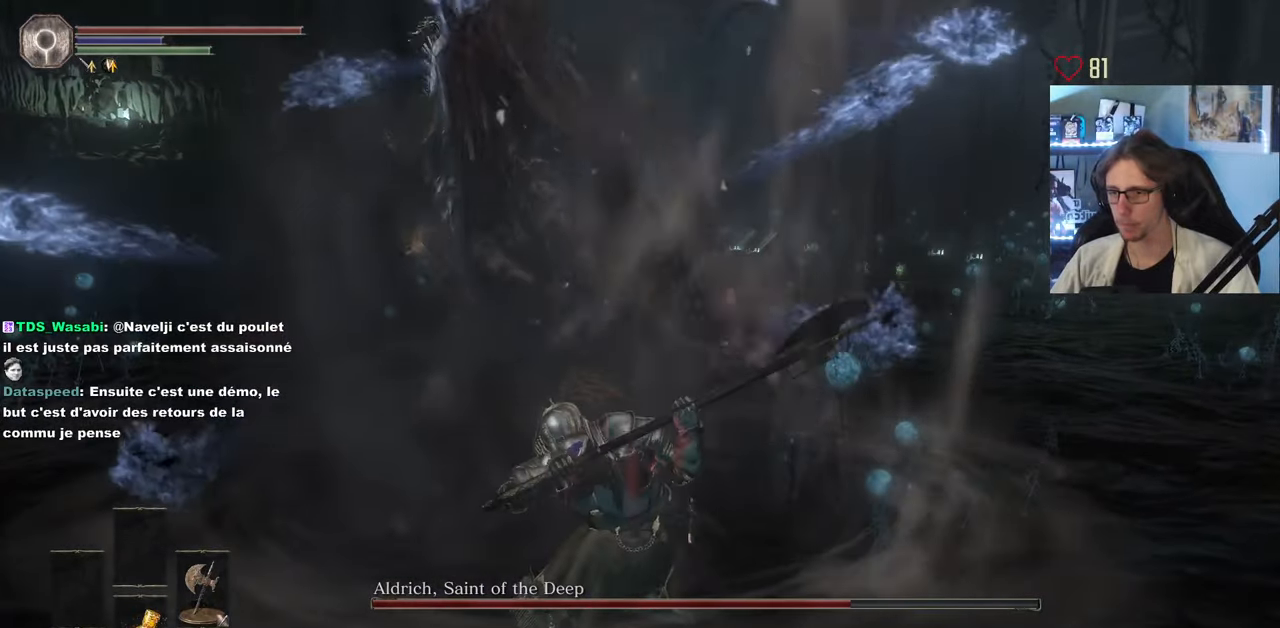
{"keys": ["z"], "mouse": ["mb5"], "events": []}
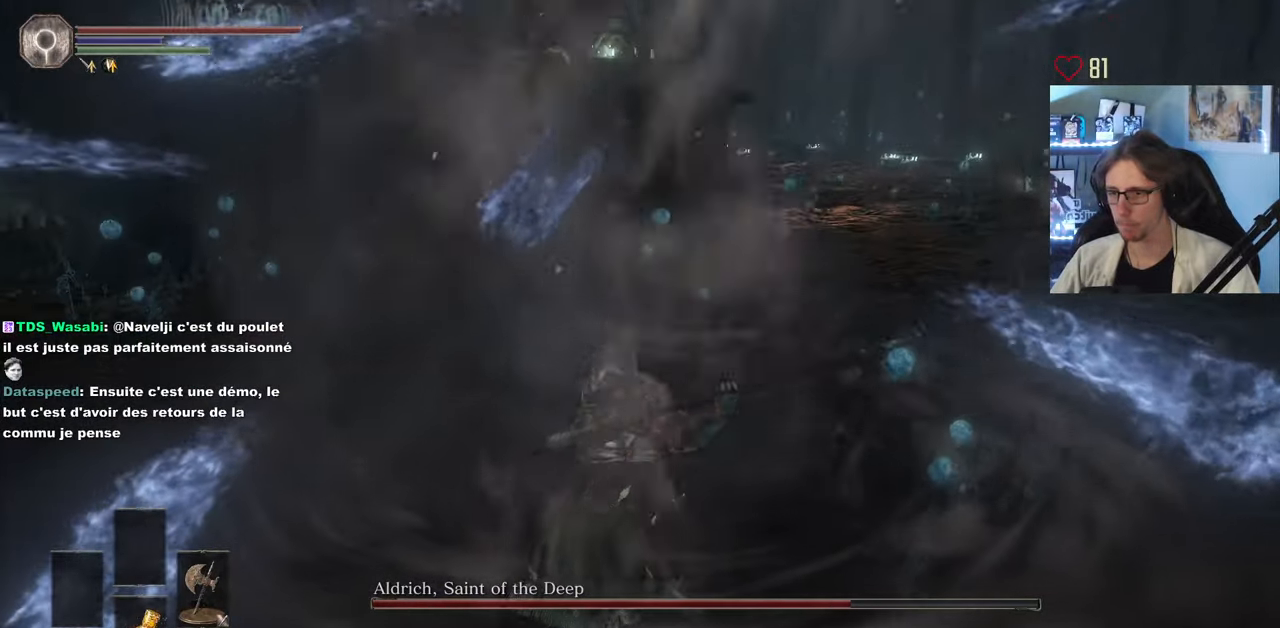
{"keys": ["z"], "mouse": ["mb5"], "events": []}
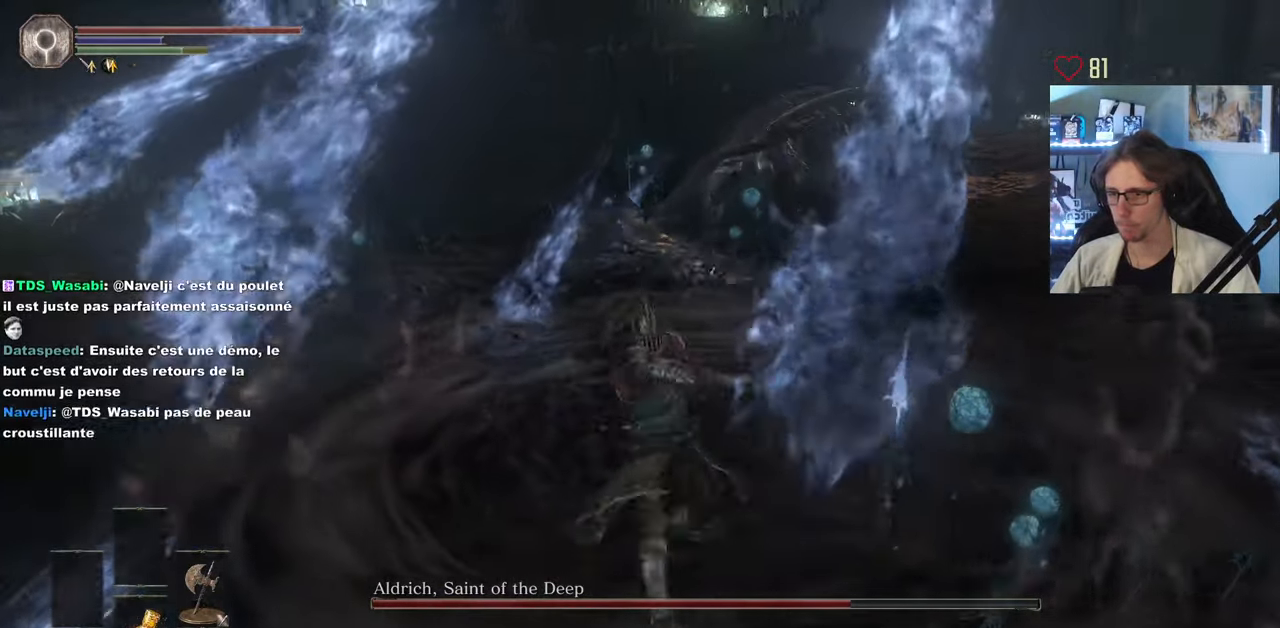
{"keys": ["z"], "mouse": ["mb5"], "events": []}
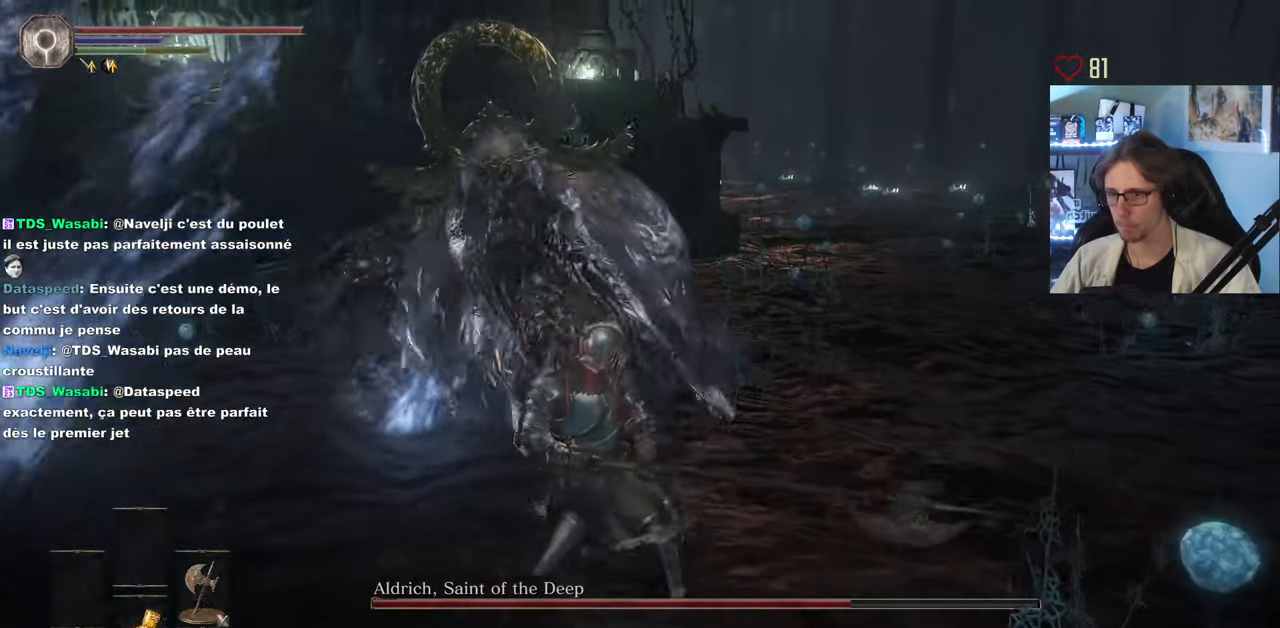
{"keys": ["z"], "mouse": [], "events": [[166, "mouse_mb5", "up"], [366, "mouse_left", "down"], [450, "mouse_left", "up"]]}
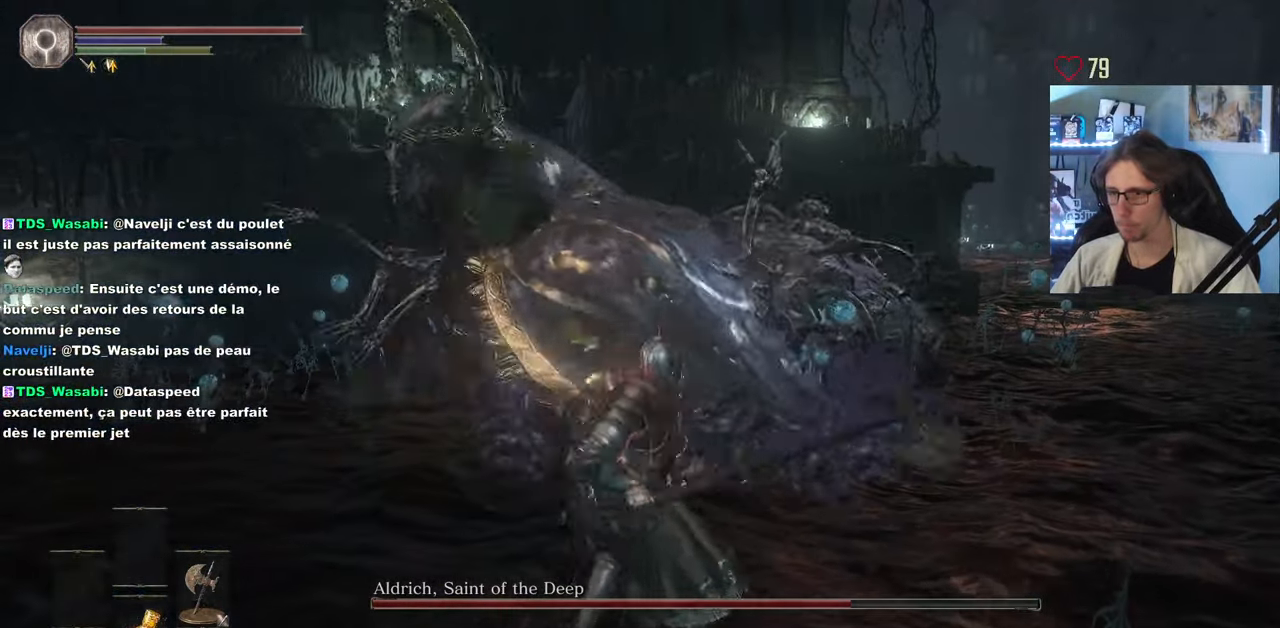
{"keys": ["z"], "mouse": [], "events": [[50, "mouse_left", "down"], [183, "mouse_left", "up"]]}
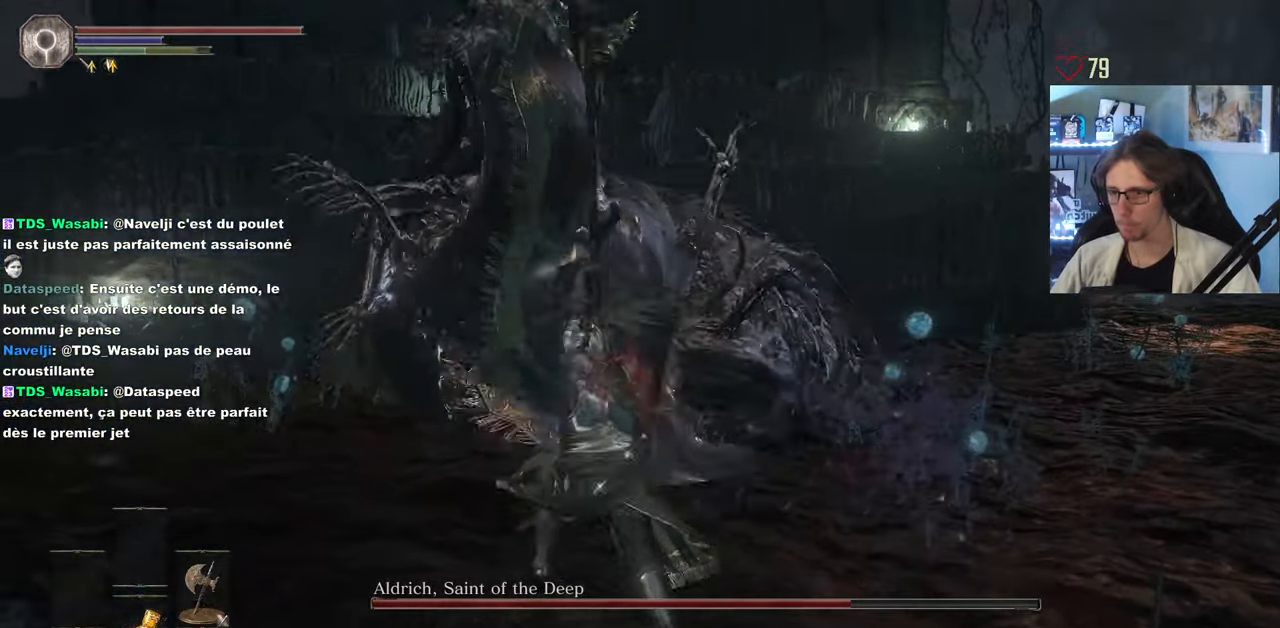
{"keys": ["d"], "mouse": [], "events": [[300, "d", "down"], [300, "z", "up"]]}
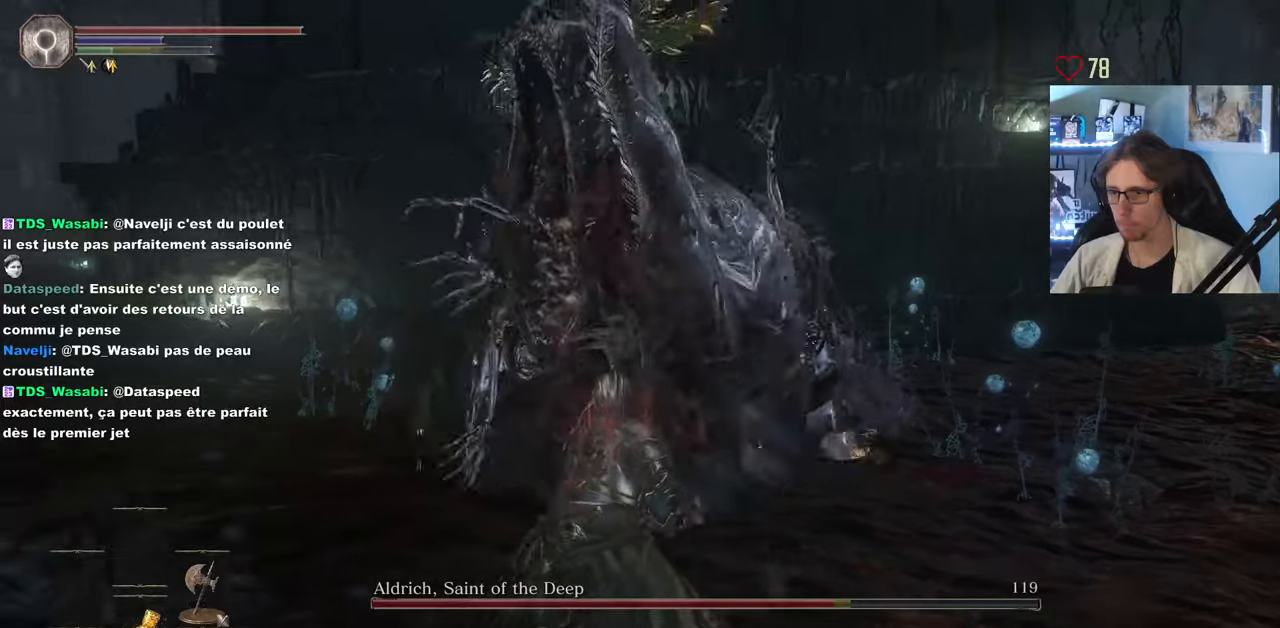
{"keys": ["d", "z"], "mouse": [], "events": [[83, "z", "down"], [167, "space", "down"], [267, "space", "up"]]}
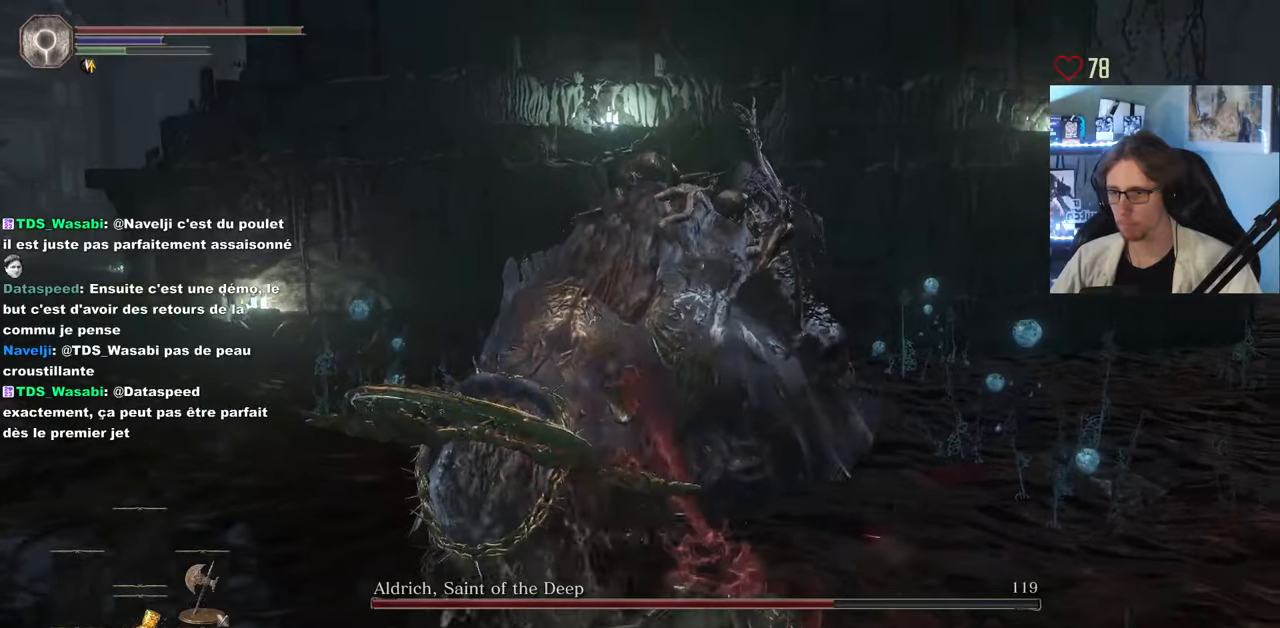
{"keys": ["space", "z"], "mouse": [], "events": [[133, "d", "up"], [383, "mouse_left", "down"], [467, "mouse_left", "up"], [467, "space", "down"]]}
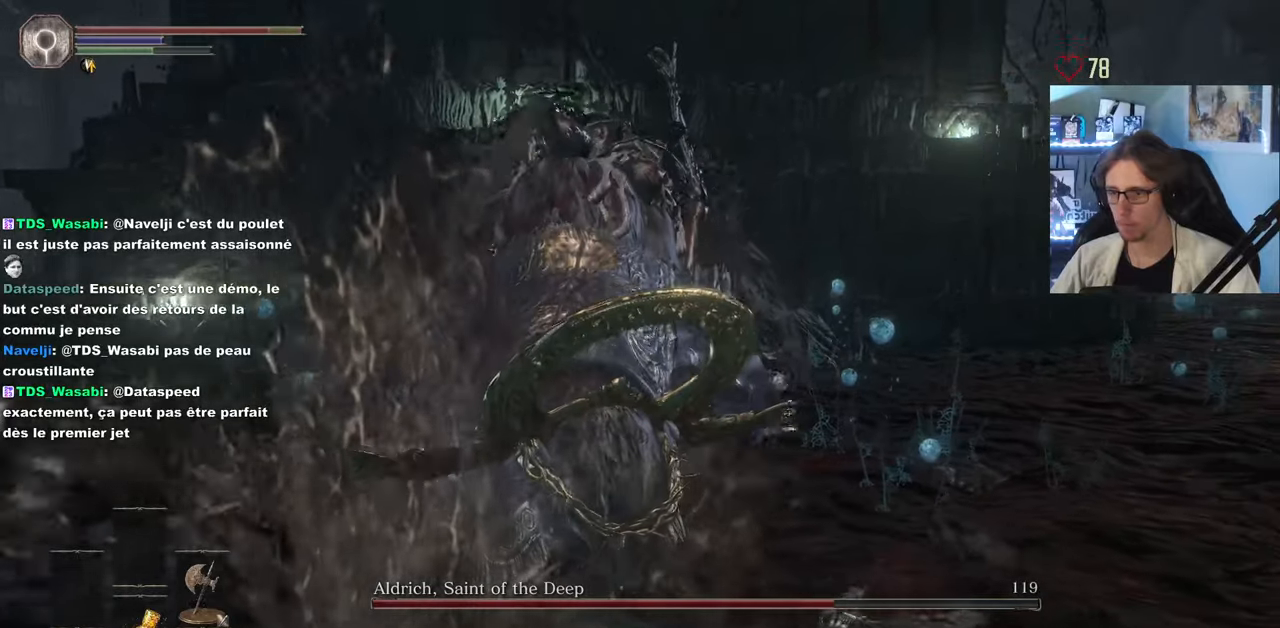
{"keys": ["z"], "mouse": ["left"], "events": [[117, "space", "up"], [483, "mouse_left", "down"]]}
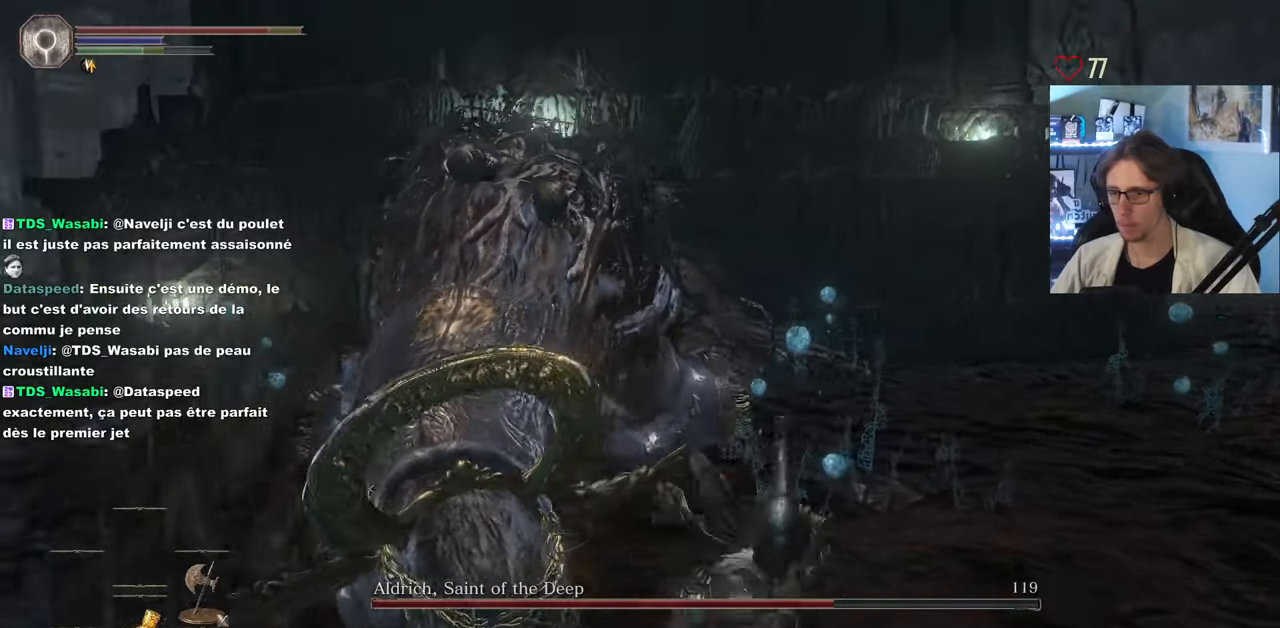
{"keys": ["q"], "mouse": [], "events": [[83, "mouse_left", "up"], [117, "q", "down"], [167, "mouse_left", "down"], [217, "mouse_left", "up"], [217, "z", "up"], [267, "mouse_left", "down"], [400, "mouse_left", "up"]]}
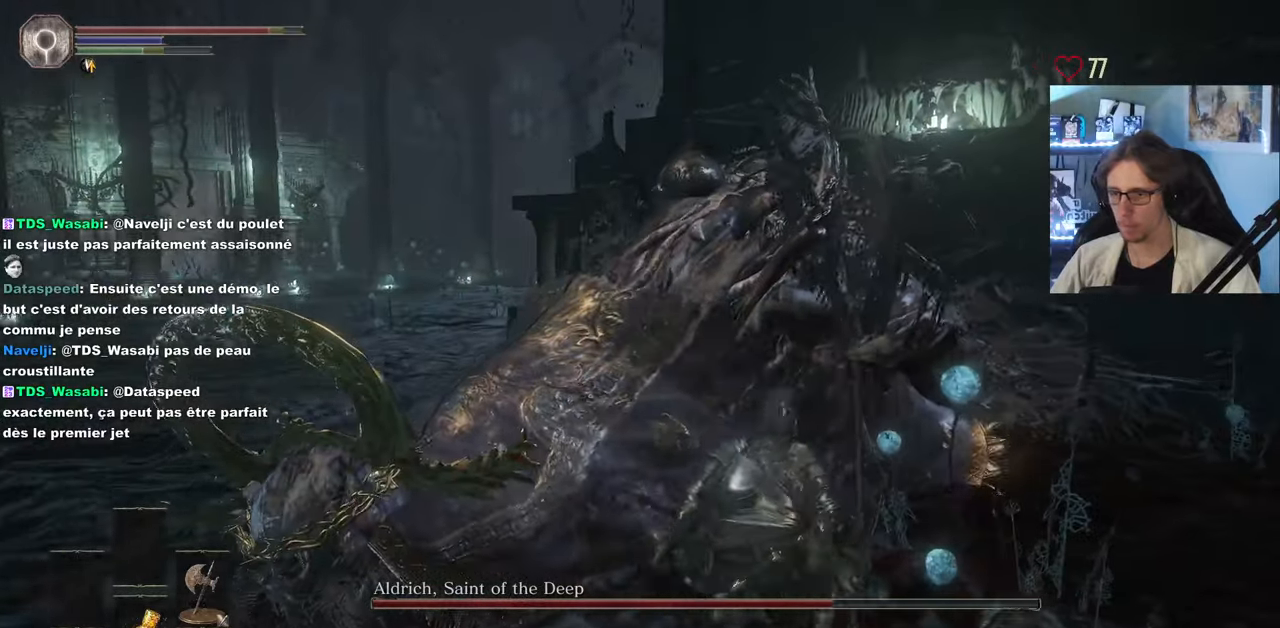
{"keys": ["q", "z"], "mouse": ["left"], "events": [[100, "z", "down"], [383, "mouse_left", "down"]]}
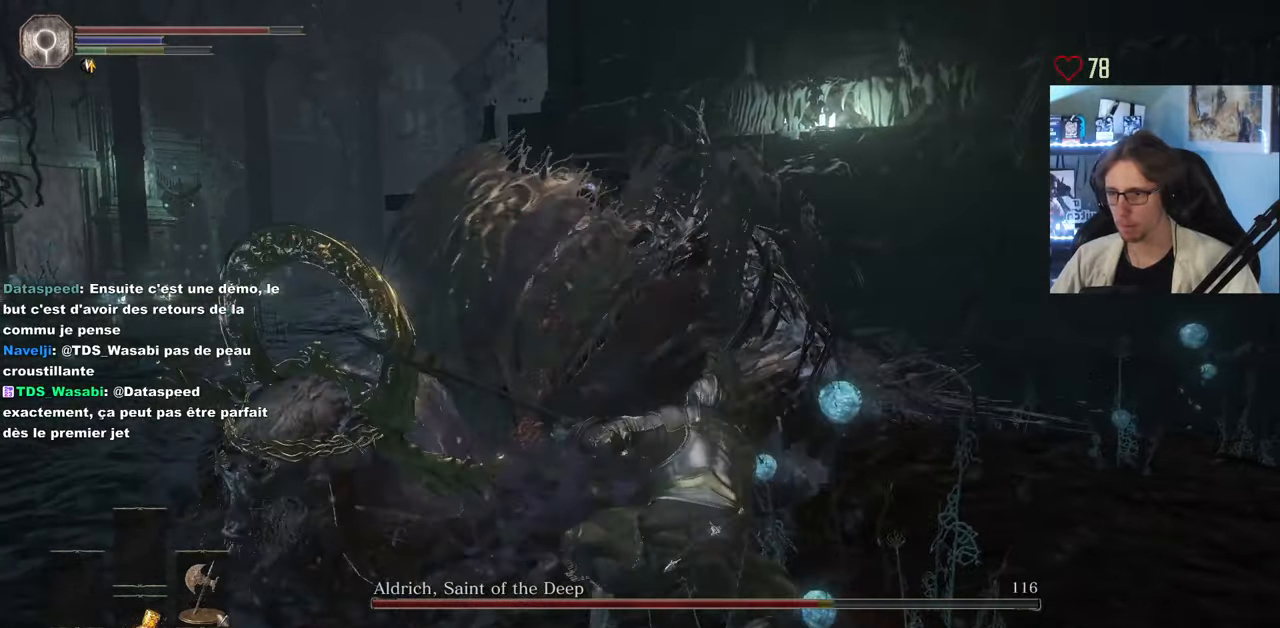
{"keys": ["q", "z"], "mouse": ["left"], "events": [[17, "mouse_left", "up"], [67, "mouse_left", "down"], [200, "mouse_left", "up"], [250, "mouse_left", "down"], [350, "mouse_left", "up"], [433, "mouse_left", "down"]]}
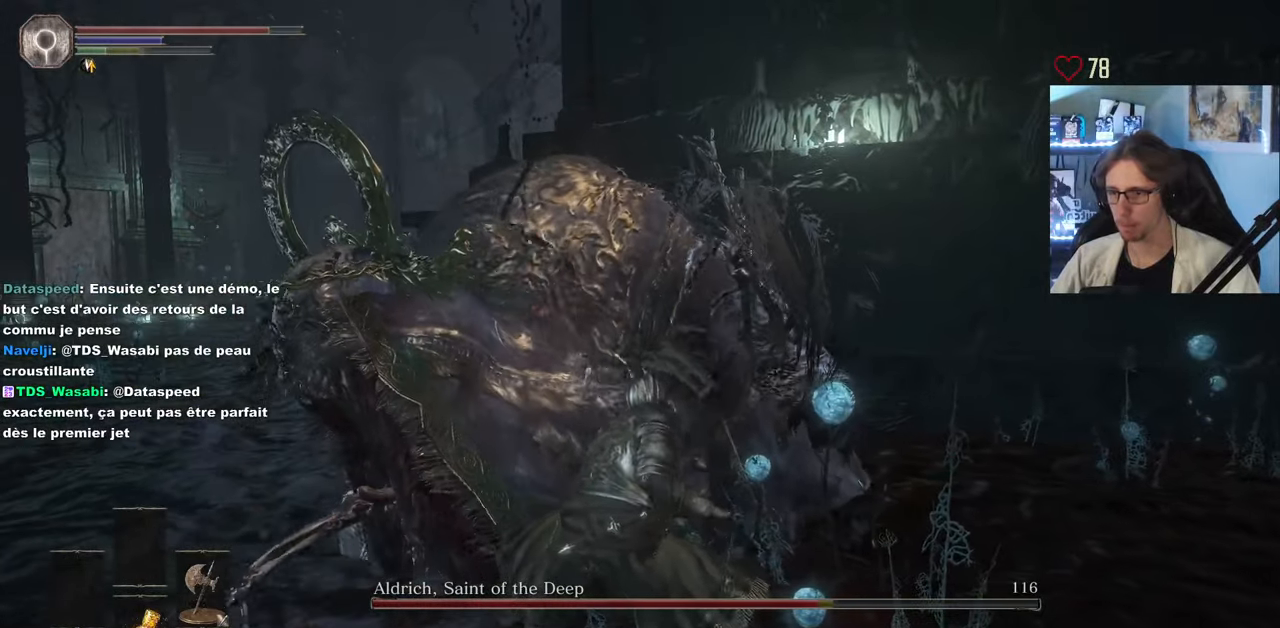
{"keys": ["q", "z"], "mouse": [], "events": [[83, "mouse_left", "up"]]}
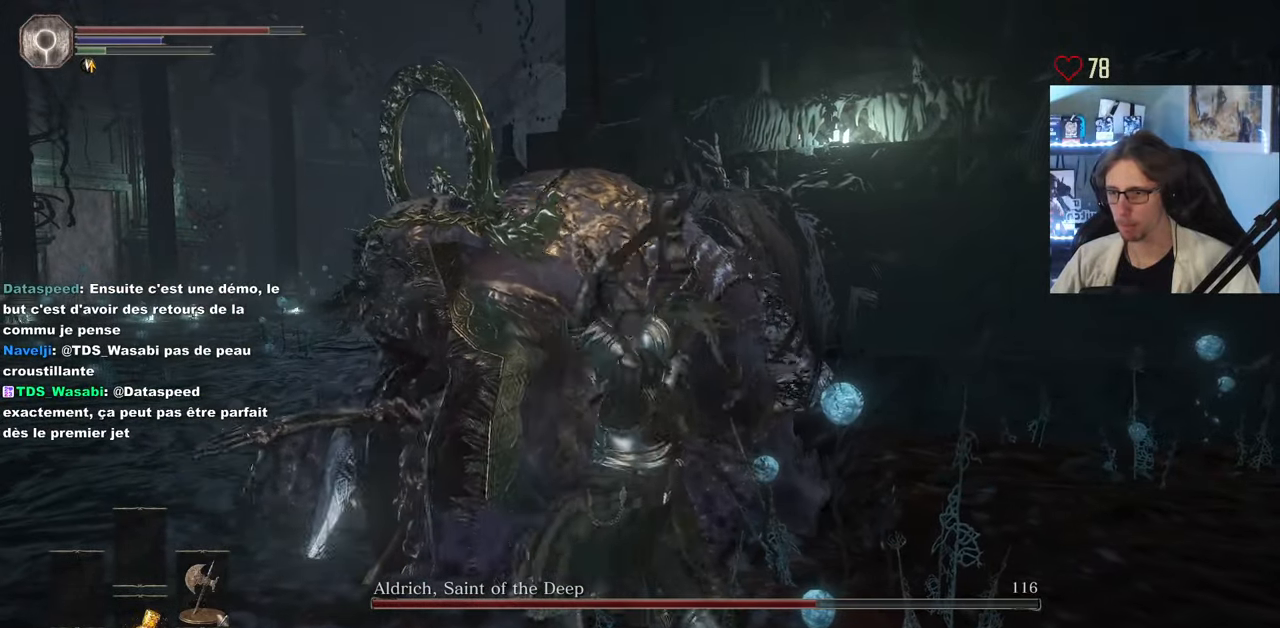
{"keys": ["z"], "mouse": ["left"], "events": [[233, "mouse_left", "down"], [333, "mouse_left", "up"], [333, "q", "up"], [467, "mouse_left", "down"]]}
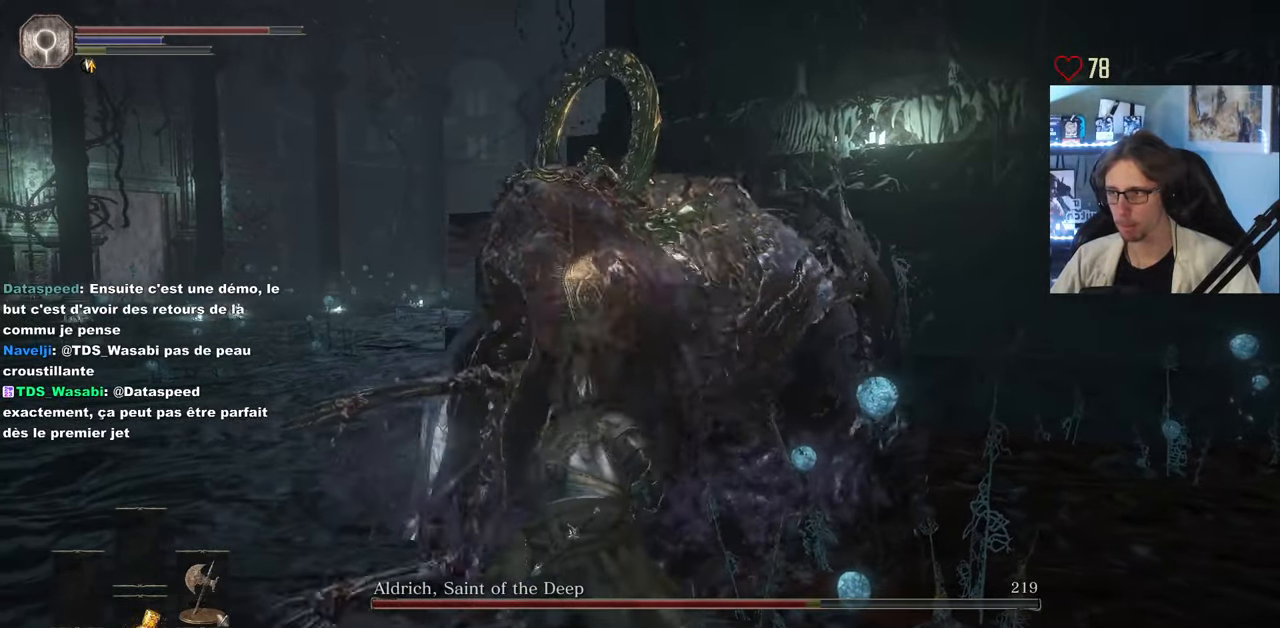
{"keys": ["d"], "mouse": [], "events": [[67, "mouse_left", "up"], [150, "mouse_left", "down"], [200, "mouse_left", "up"], [350, "mouse_left", "down"], [383, "d", "down"], [383, "mouse_left", "up"], [433, "z", "up"]]}
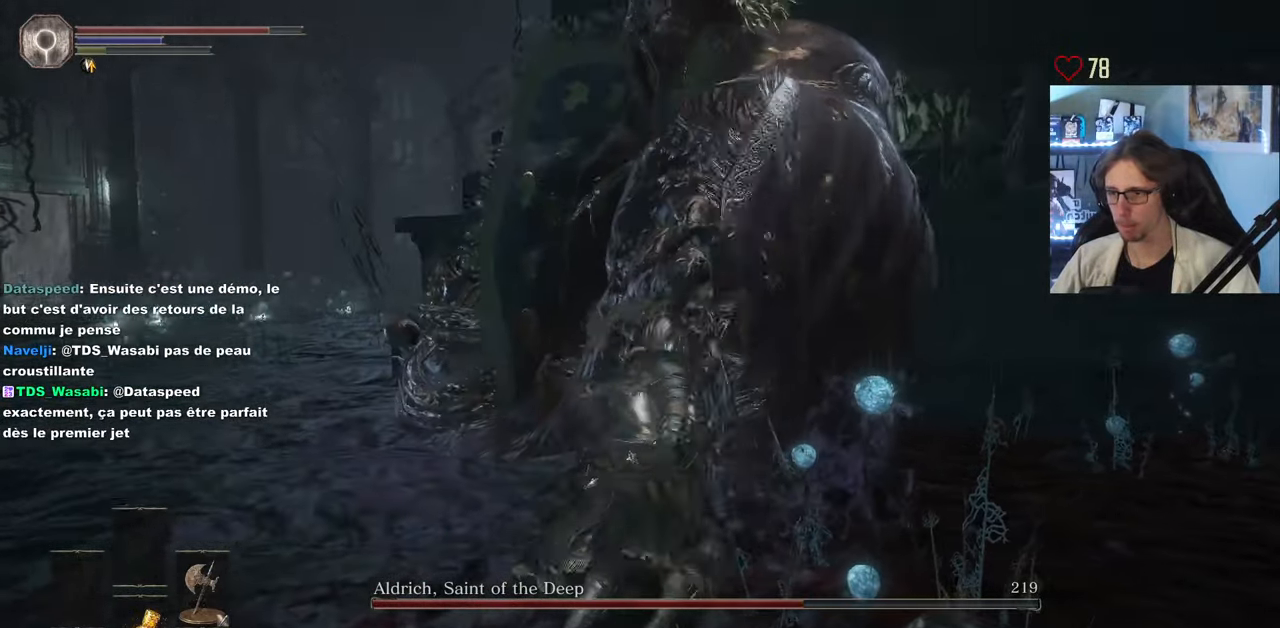
{"keys": ["d"], "mouse": [], "events": []}